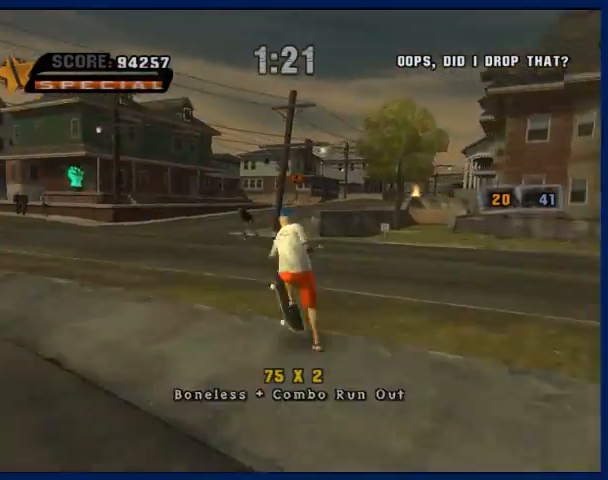
Gameplay with a controller (PlayStation layout); each line is a JSON object with the inputs held at the frame after it. "events" lists button and stick changes between this image and that frame as [ms after this image, input, new state], when the widget could be followed in between. Not read: L3 R3.
{"buttons": ["CROSS"], "left_stick": "center", "right_stick": "center", "events": [[133, "left_stick", "left"], [300, "left_stick", "center"]]}
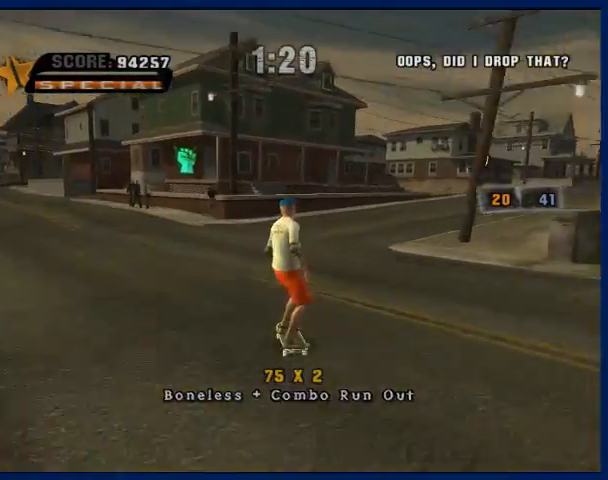
{"buttons": ["CROSS"], "left_stick": "center", "right_stick": "center", "events": [[333, "left_stick", "up-left"], [433, "left_stick", "center"]]}
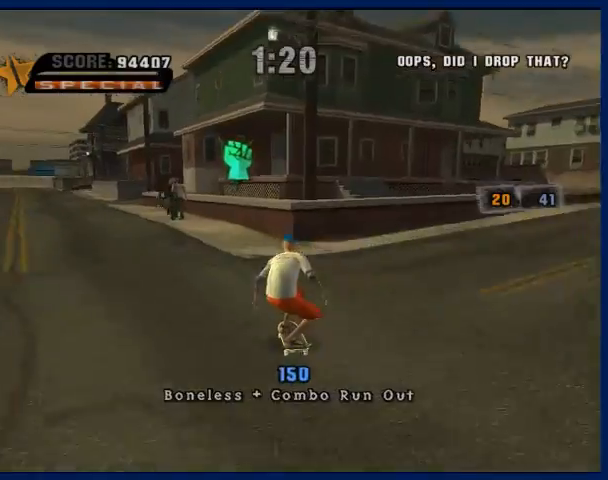
{"buttons": ["CROSS"], "left_stick": "up", "right_stick": "center", "events": [[167, "left_stick", "up"], [267, "left_stick", "center"], [333, "left_stick", "up"]]}
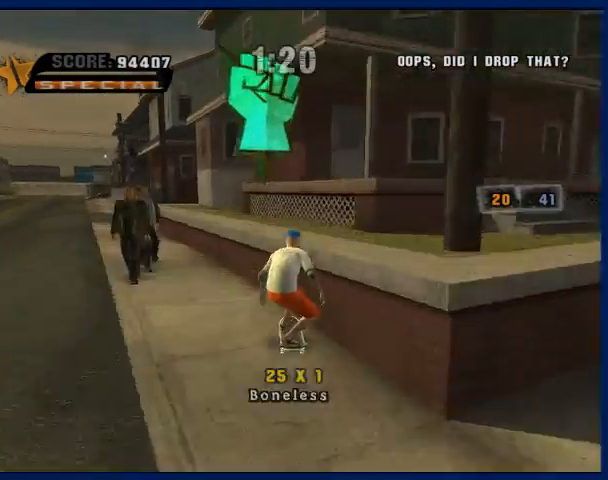
{"buttons": ["CROSS"], "left_stick": "center", "right_stick": "center", "events": [[33, "CROSS", "up"], [33, "TRIANGLE", "down"], [100, "left_stick", "center"], [267, "TRIANGLE", "up"], [467, "CROSS", "down"]]}
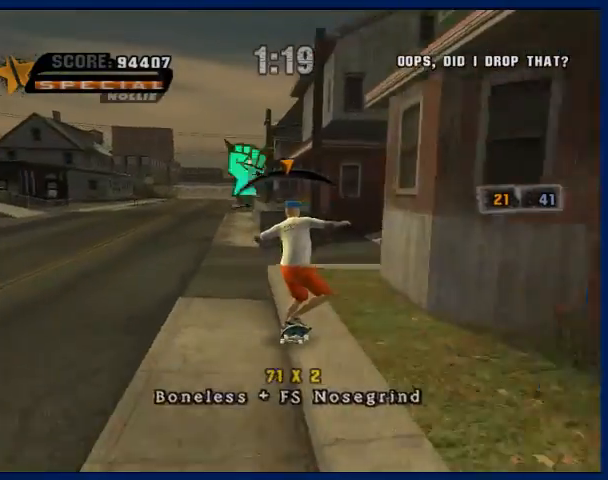
{"buttons": ["TRIANGLE"], "left_stick": "down-right", "right_stick": "center", "events": [[200, "CROSS", "up"], [467, "left_stick", "down-right"], [500, "TRIANGLE", "down"]]}
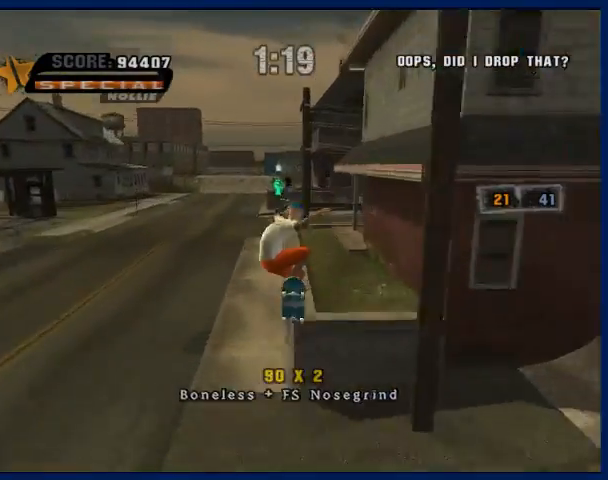
{"buttons": [], "left_stick": "center", "right_stick": "center", "events": [[67, "TRIANGLE", "up"], [67, "left_stick", "center"], [100, "TRIANGLE", "down"], [433, "TRIANGLE", "up"]]}
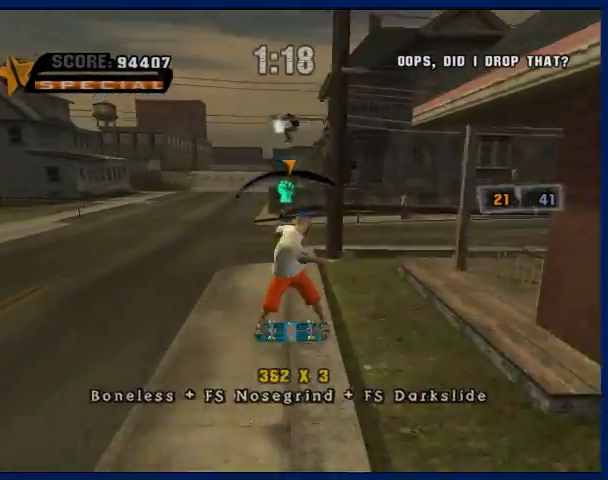
{"buttons": [], "left_stick": "center", "right_stick": "center", "events": [[67, "CROSS", "down"], [267, "CROSS", "up"]]}
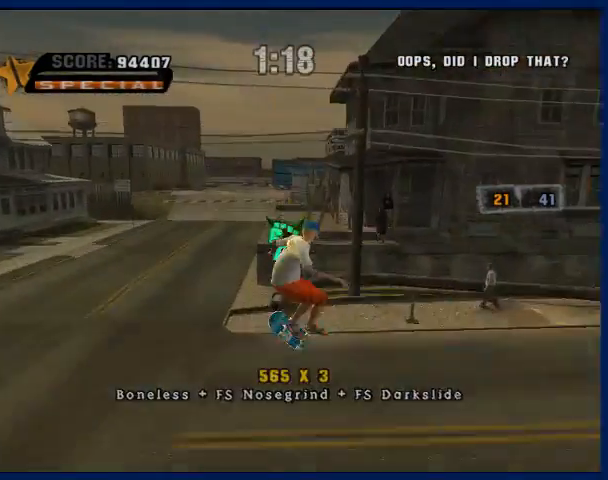
{"buttons": ["TRIANGLE"], "left_stick": "center", "right_stick": "center", "events": [[33, "TRIANGLE", "down"]]}